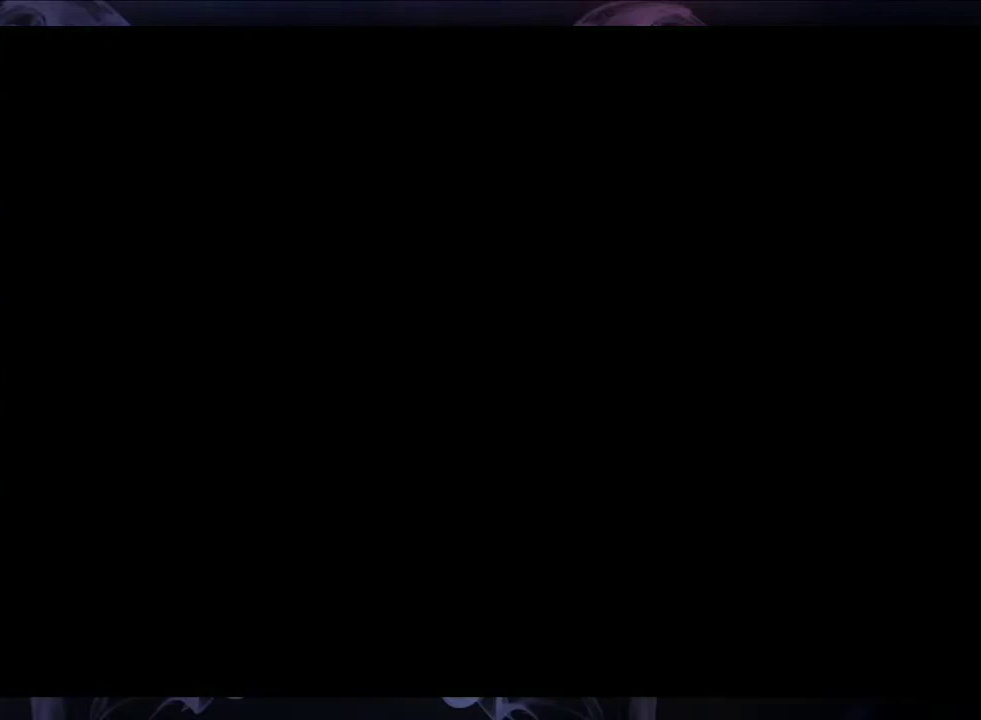
Gameplay with a controller (Nintendo layout); each line is a JSON object with the inputs held at the frame after it (dt_ms = milliseconds from this image to that frame). "events" lists button and stick changes between this image and that frame as [ms after this image, input, new state], when the widget could be followed in between. Not read: L3 R1 R3.
{"dt_ms": 500, "buttons": [], "events": []}
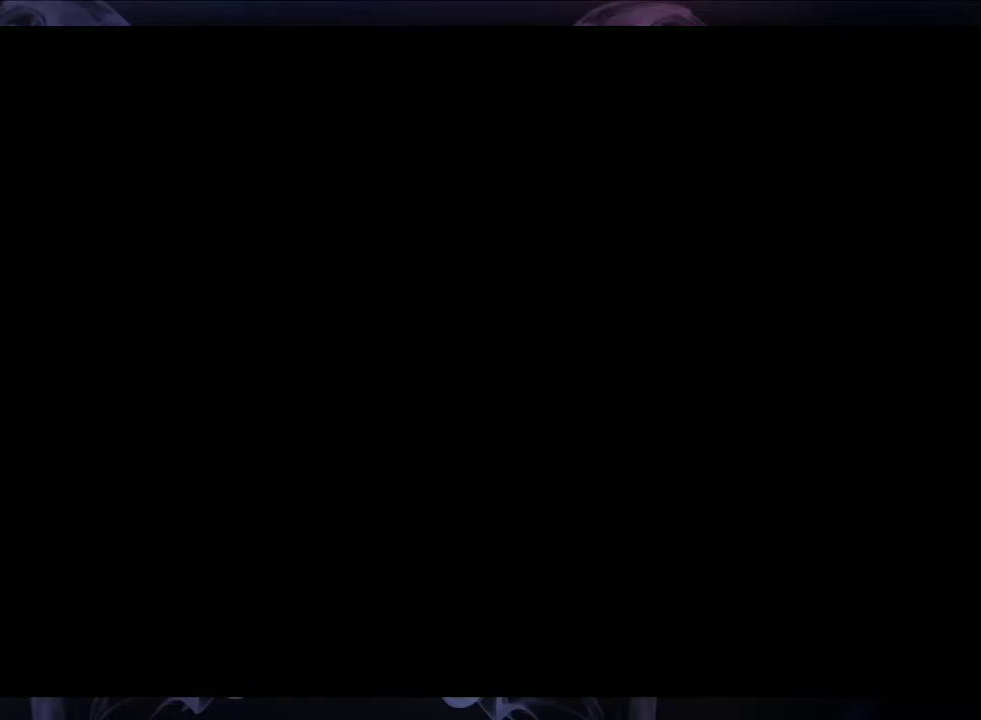
{"dt_ms": 500, "buttons": ["DPAD_DOWN"], "events": [[167, "DPAD_DOWN", "down"]]}
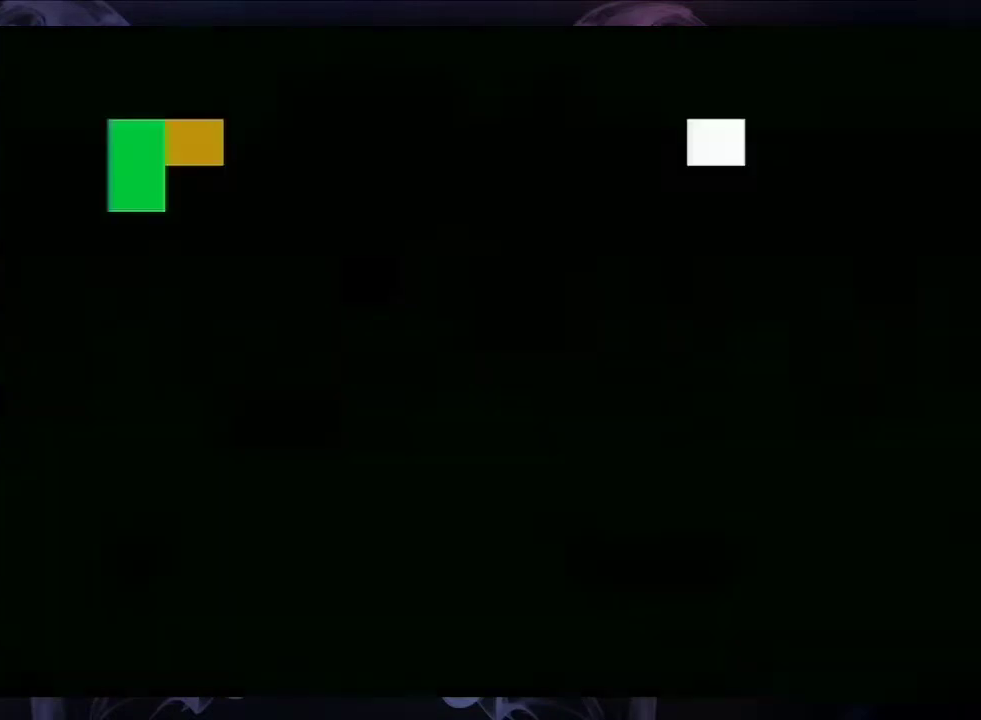
{"dt_ms": 500, "buttons": ["DPAD_DOWN"], "events": []}
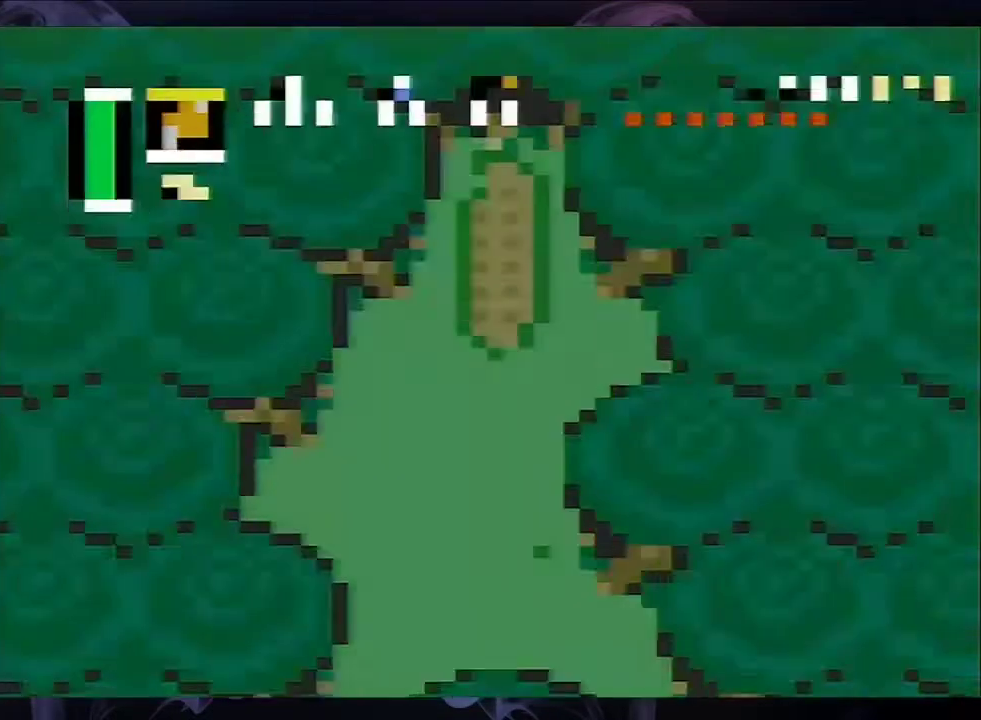
{"dt_ms": 500, "buttons": ["DPAD_DOWN", "DPAD_RIGHT"], "events": [[300, "DPAD_RIGHT", "down"]]}
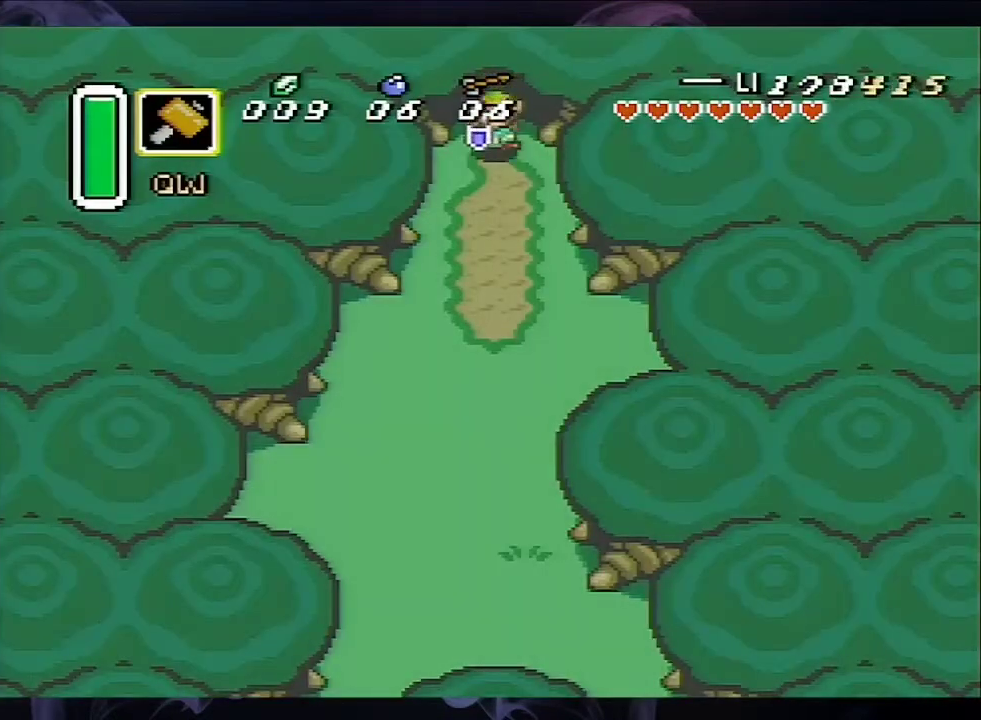
{"dt_ms": 500, "buttons": ["A"], "events": [[100, "DPAD_RIGHT", "up"], [133, "A", "down"], [233, "DPAD_DOWN", "up"]]}
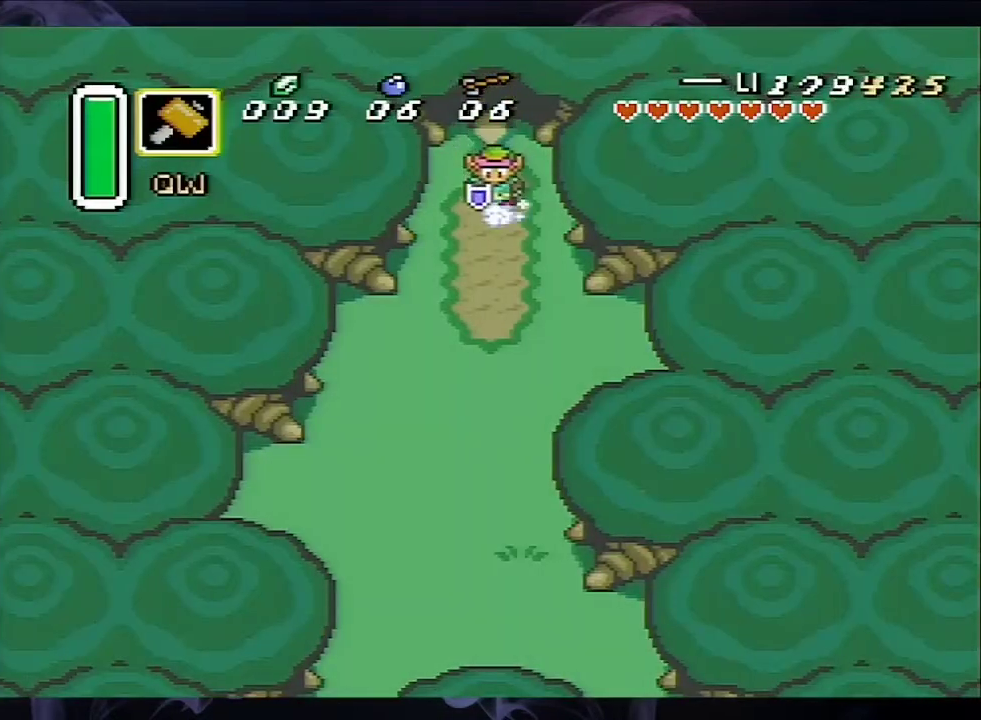
{"dt_ms": 500, "buttons": ["A"], "events": []}
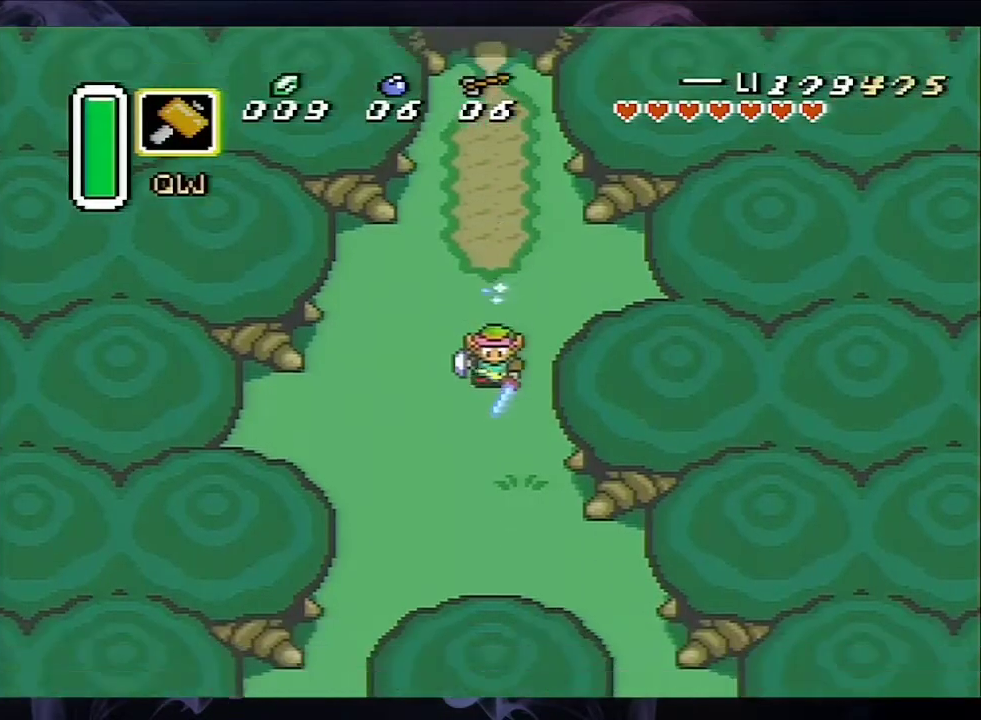
{"dt_ms": 500, "buttons": ["DPAD_RIGHT"], "events": [[200, "DPAD_RIGHT", "down"], [333, "A", "up"]]}
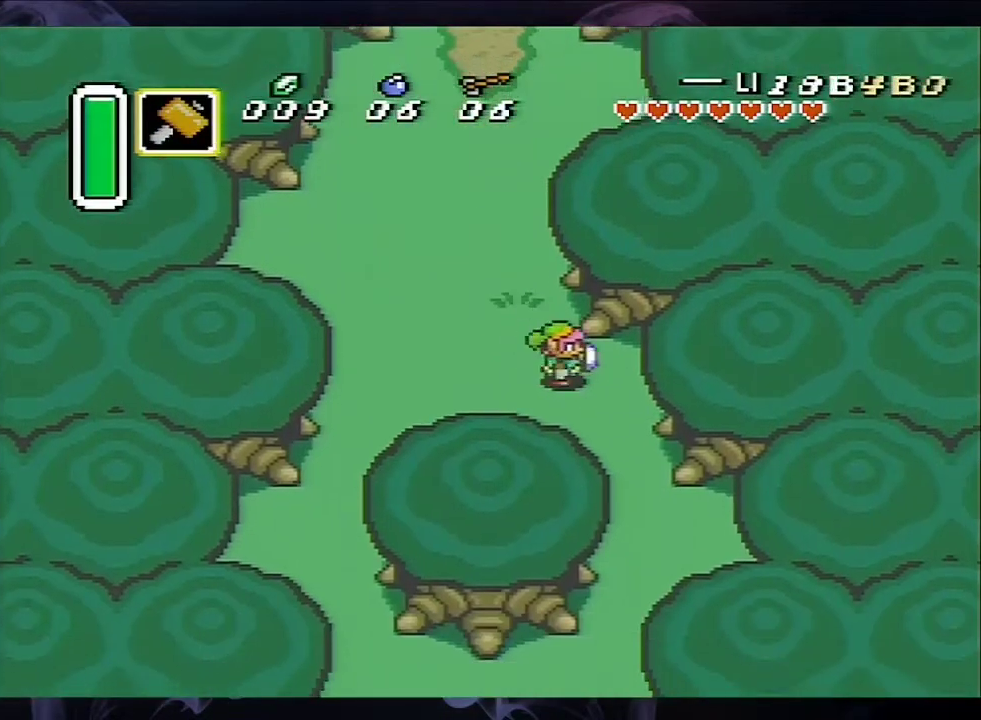
{"dt_ms": 700, "buttons": ["A", "Y"], "events": [[100, "DPAD_DOWN", "down"], [433, "DPAD_RIGHT", "up"], [467, "DPAD_DOWN", "up"], [633, "A", "down"], [667, "Y", "down"]]}
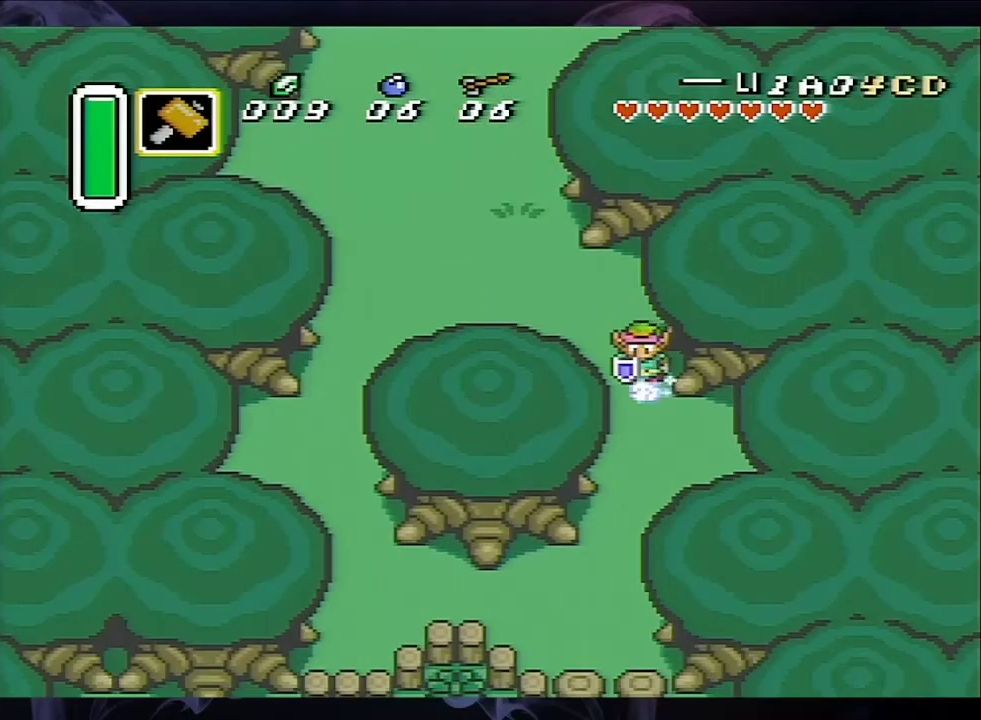
{"dt_ms": 300, "buttons": [], "events": [[300, "A", "up"], [300, "Y", "up"]]}
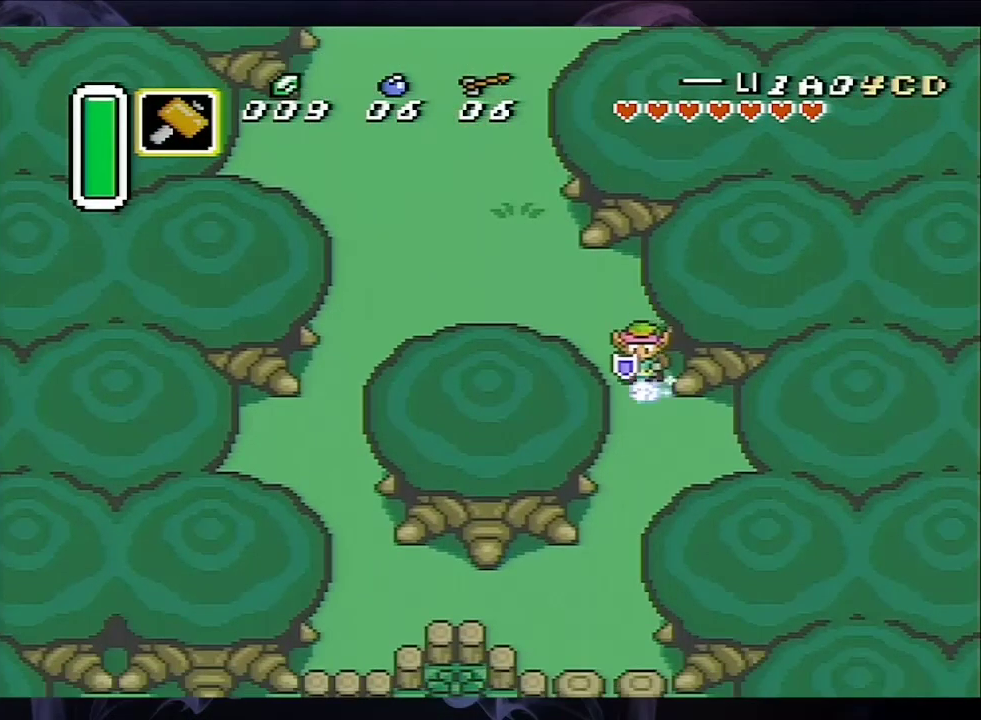
{"dt_ms": 200, "buttons": ["A", "Y"], "events": [[200, "A", "down"], [200, "Y", "down"]]}
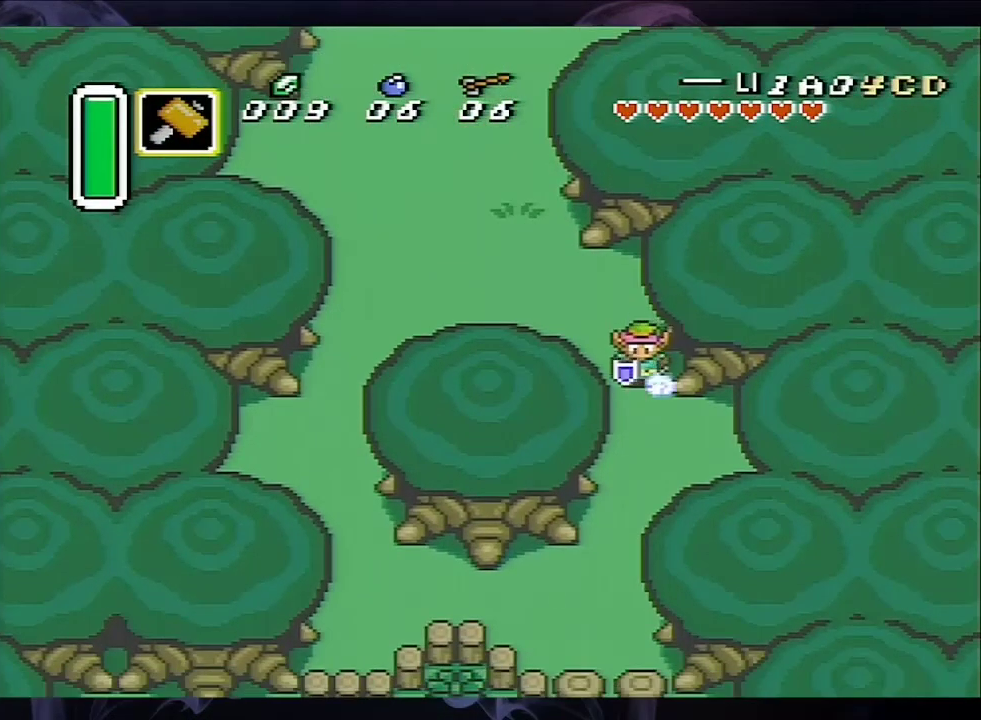
{"dt_ms": 300, "buttons": [], "events": [[267, "A", "up"], [267, "Y", "up"]]}
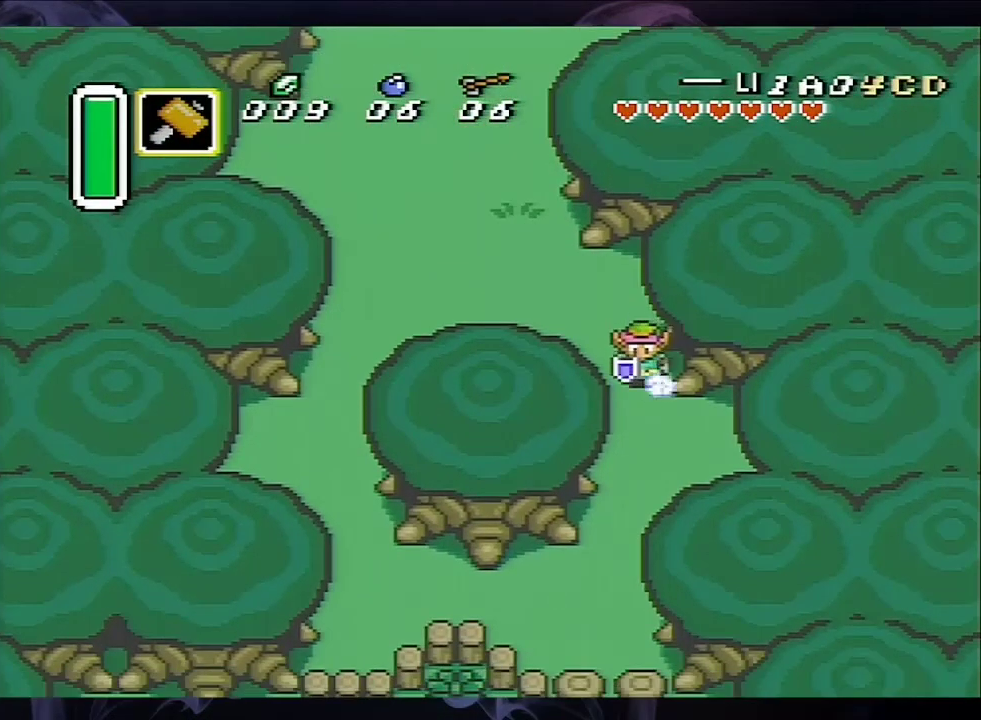
{"dt_ms": 100, "buttons": ["A", "Y"], "events": [[33, "A", "down"], [33, "Y", "down"]]}
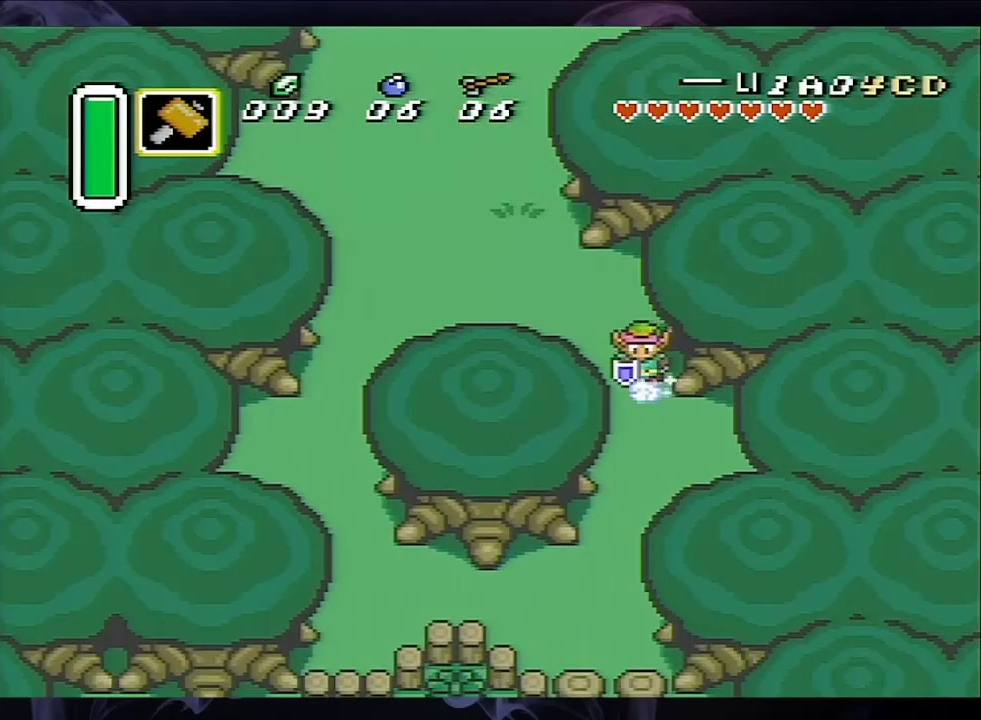
{"dt_ms": 300, "buttons": [], "events": [[233, "Y", "up"], [267, "A", "up"]]}
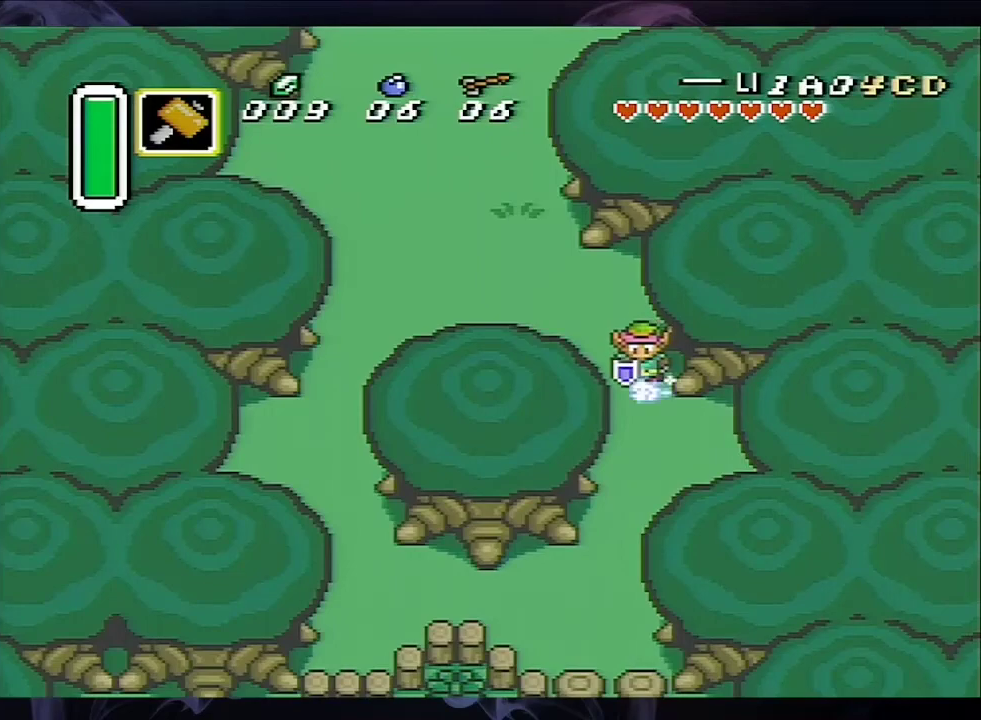
{"dt_ms": 200, "buttons": ["A", "Y"], "events": [[133, "A", "down"], [133, "Y", "down"]]}
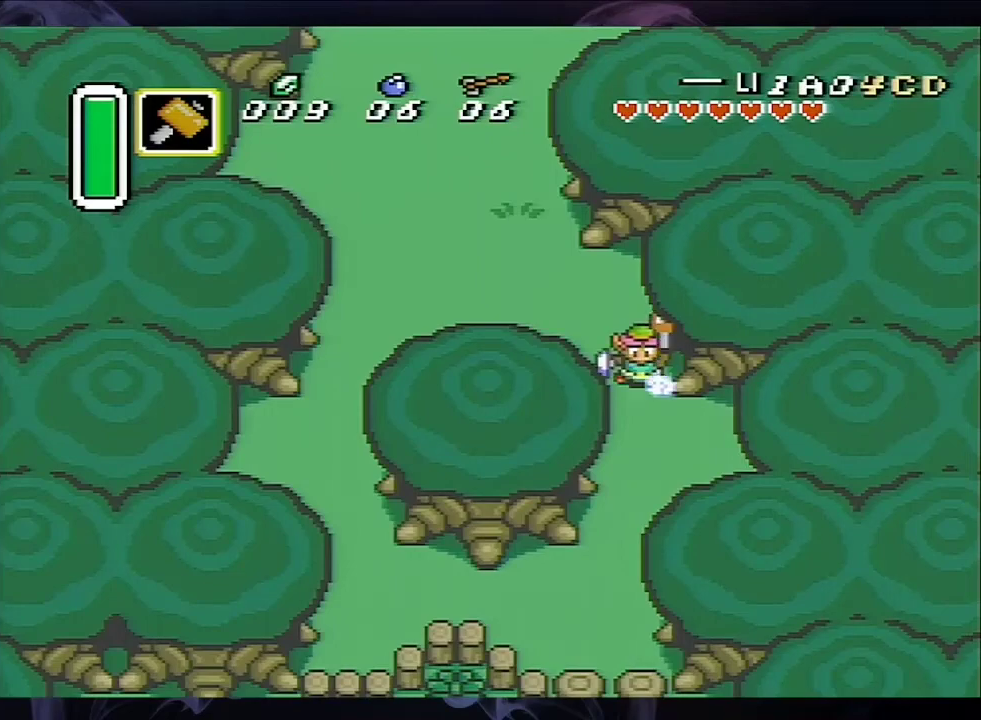
{"dt_ms": 400, "buttons": ["A", "Y"], "events": []}
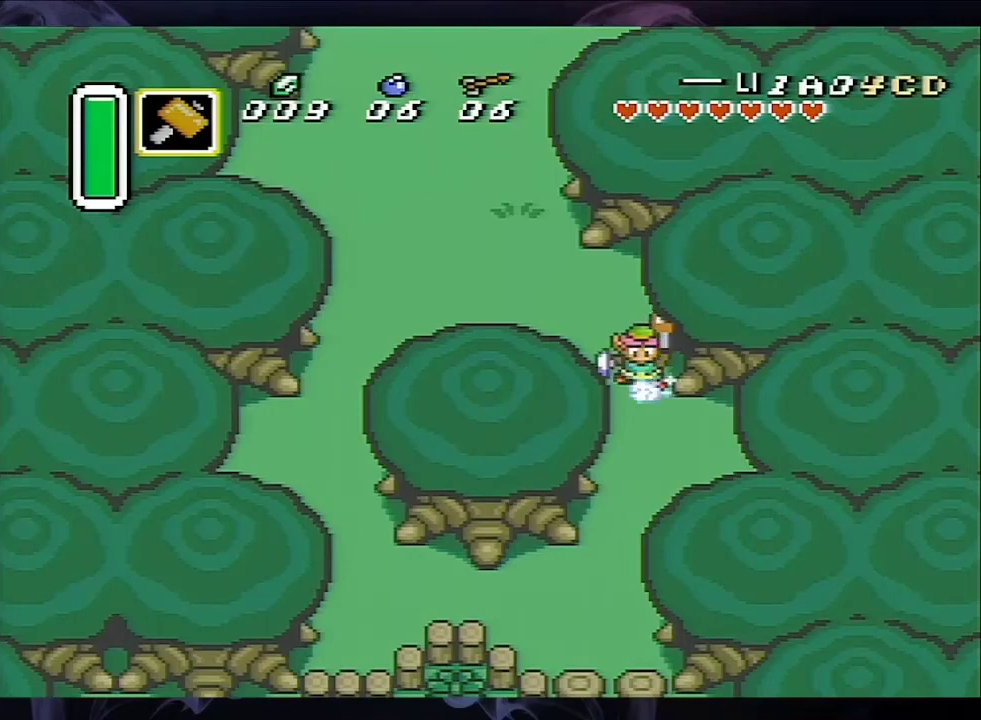
{"dt_ms": 300, "buttons": [], "events": [[300, "A", "up"], [300, "Y", "up"]]}
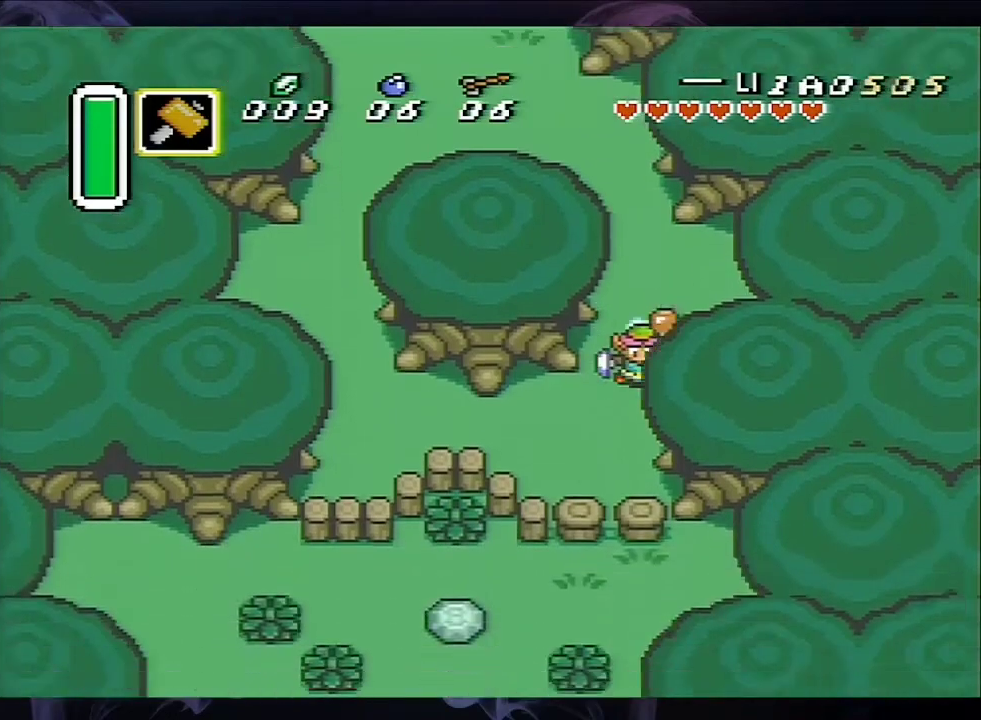
{"dt_ms": 700, "buttons": ["DPAD_DOWN", "DPAD_LEFT"], "events": [[300, "DPAD_LEFT", "down"], [300, "DPAD_UP", "down"], [433, "DPAD_UP", "up"], [567, "DPAD_DOWN", "down"]]}
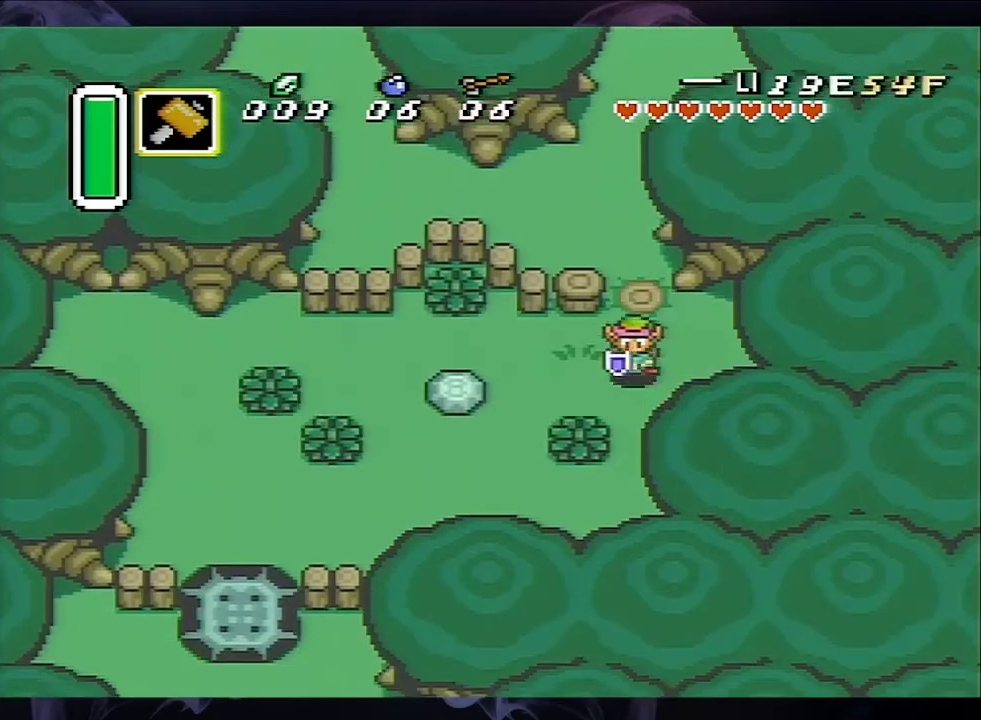
{"dt_ms": 500, "buttons": ["DPAD_LEFT"], "events": [[133, "DPAD_DOWN", "up"], [400, "A", "down"], [467, "A", "up"]]}
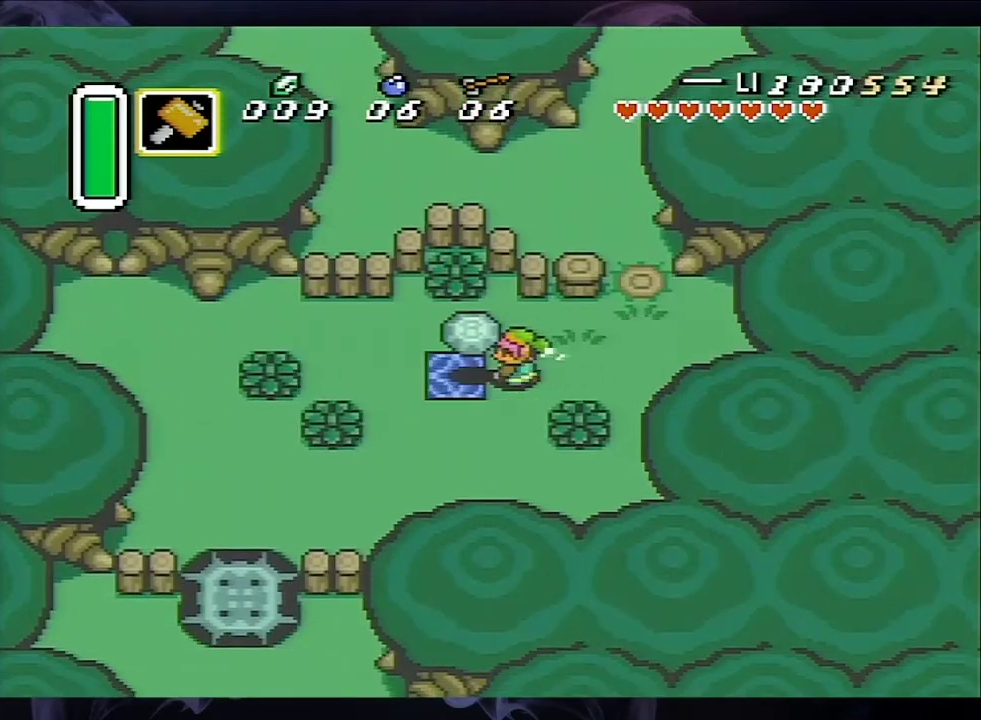
{"dt_ms": 500, "buttons": ["DPAD_LEFT"], "events": [[267, "A", "down"], [433, "A", "up"]]}
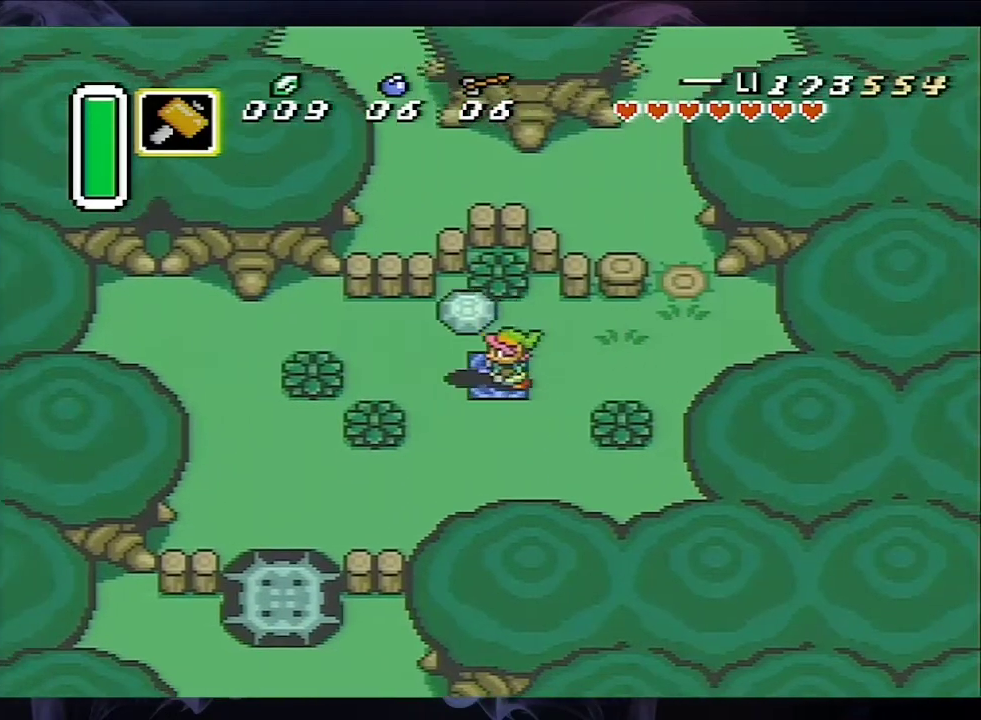
{"dt_ms": 500, "buttons": [], "events": [[100, "DPAD_LEFT", "up"]]}
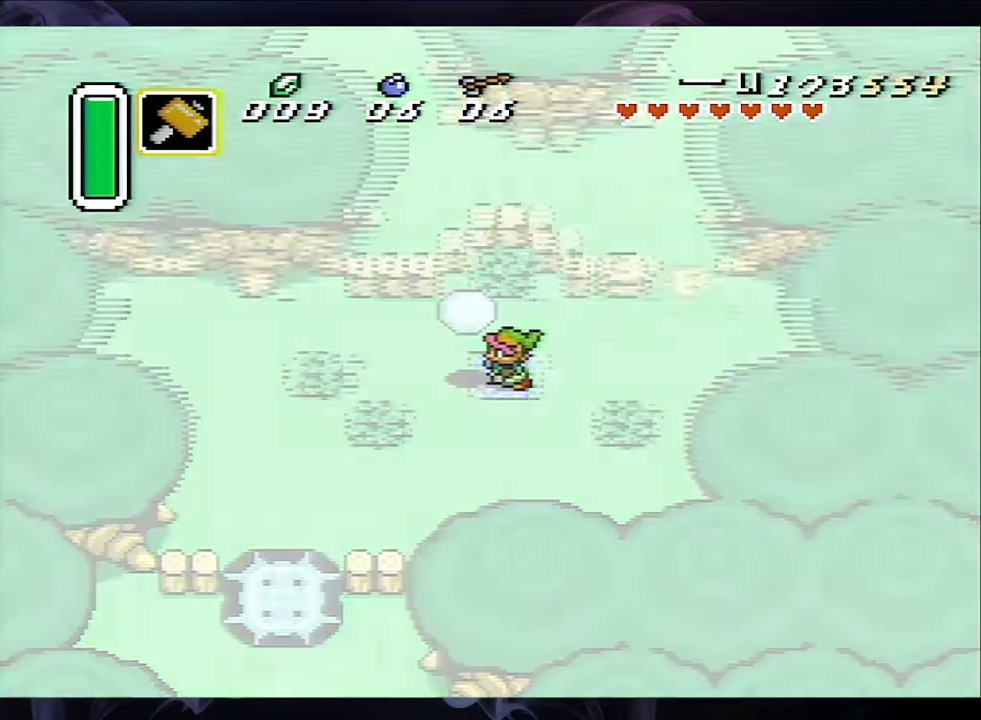
{"dt_ms": 500, "buttons": [], "events": []}
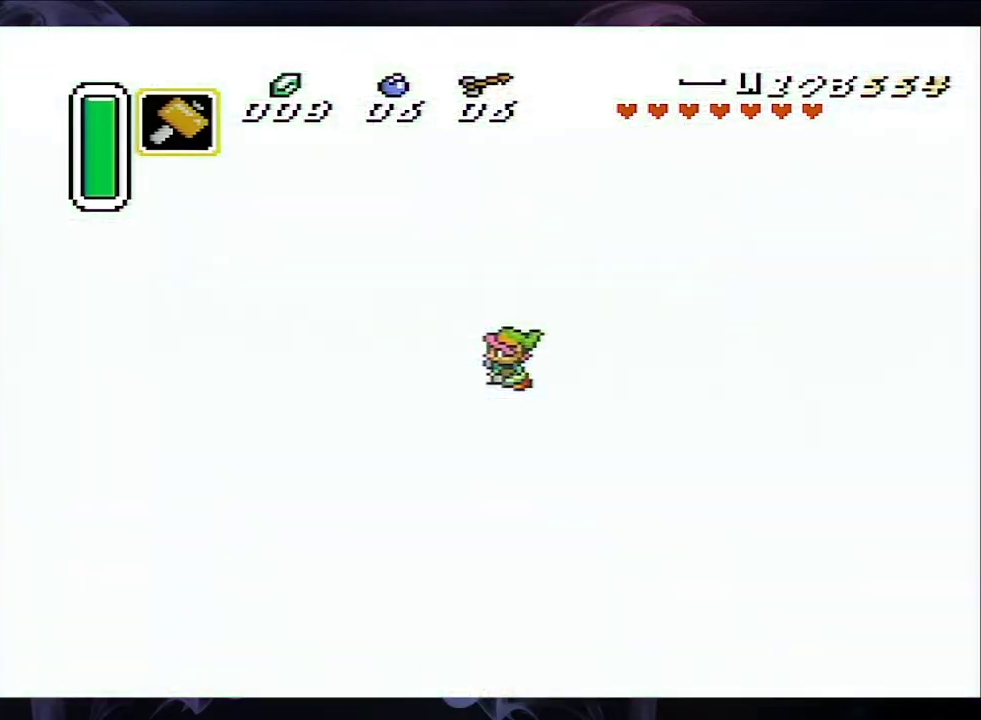
{"dt_ms": 500, "buttons": [], "events": []}
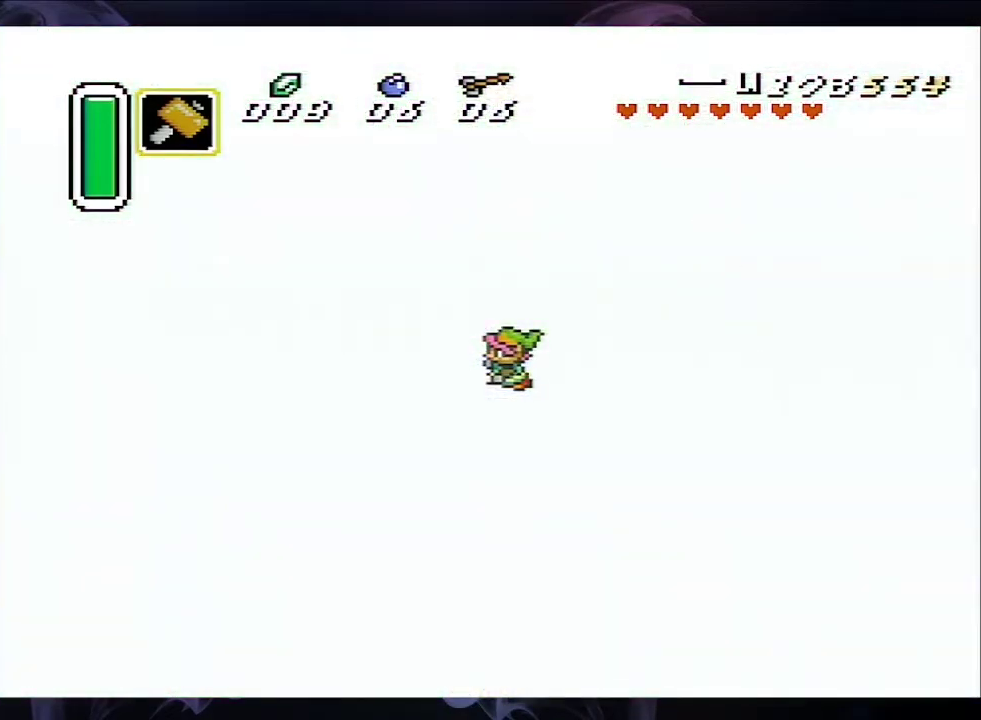
{"dt_ms": 500, "buttons": [], "events": []}
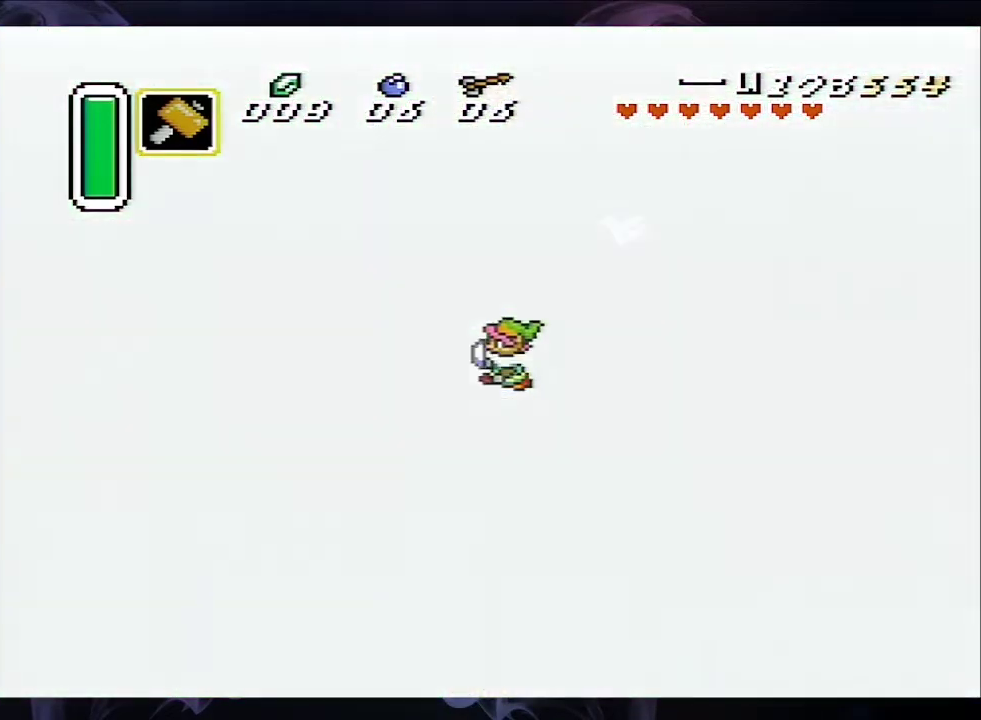
{"dt_ms": 500, "buttons": [], "events": []}
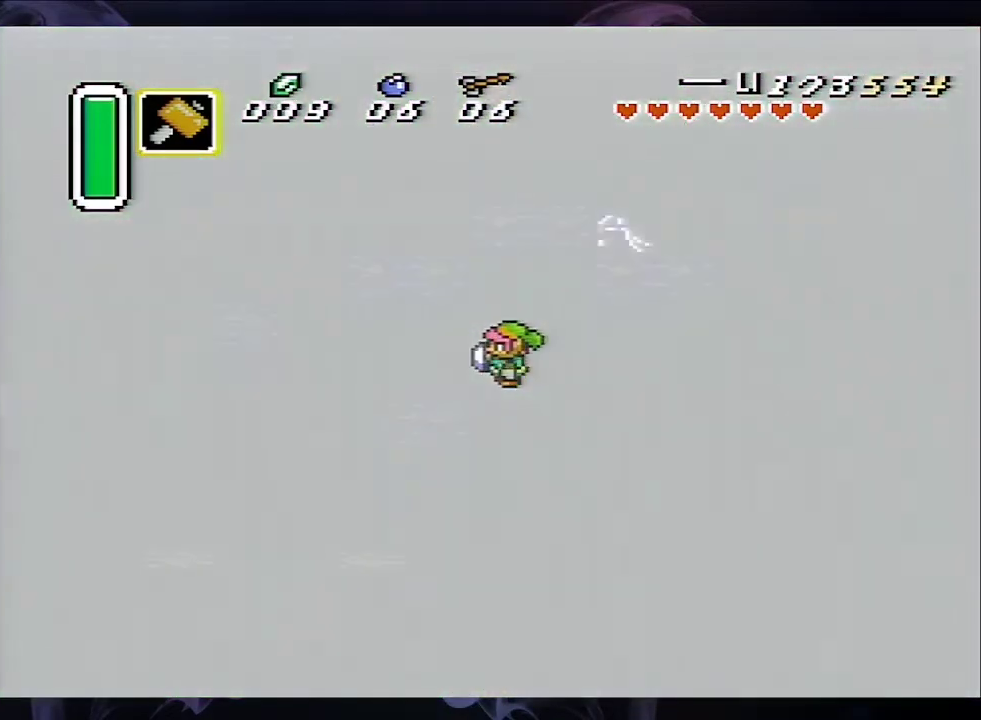
{"dt_ms": 500, "buttons": [], "events": []}
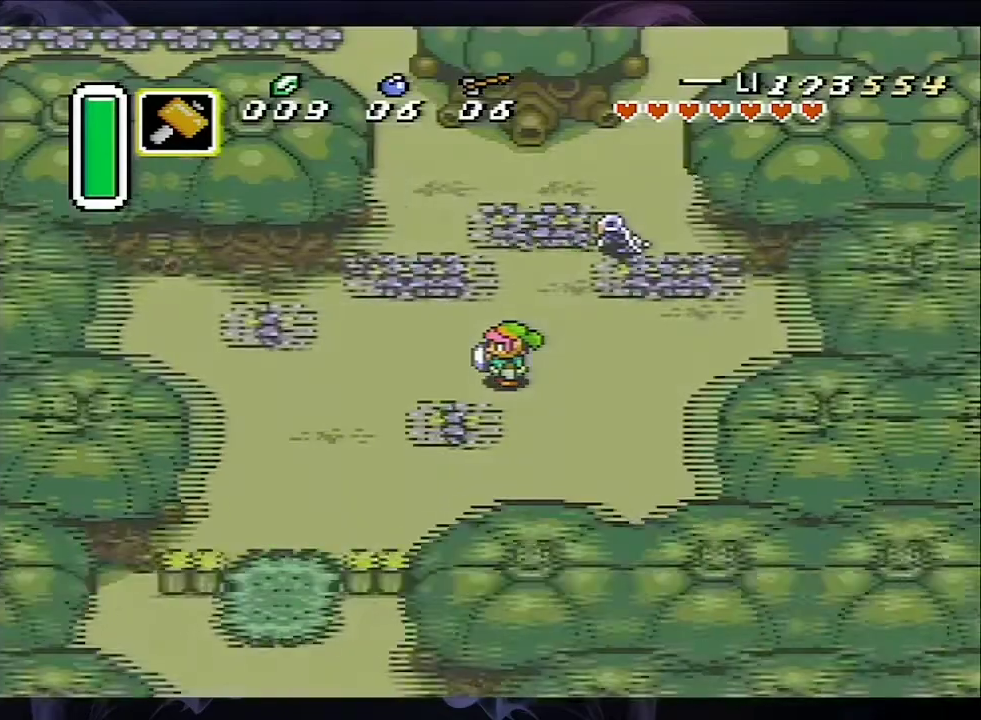
{"dt_ms": 500, "buttons": [], "events": []}
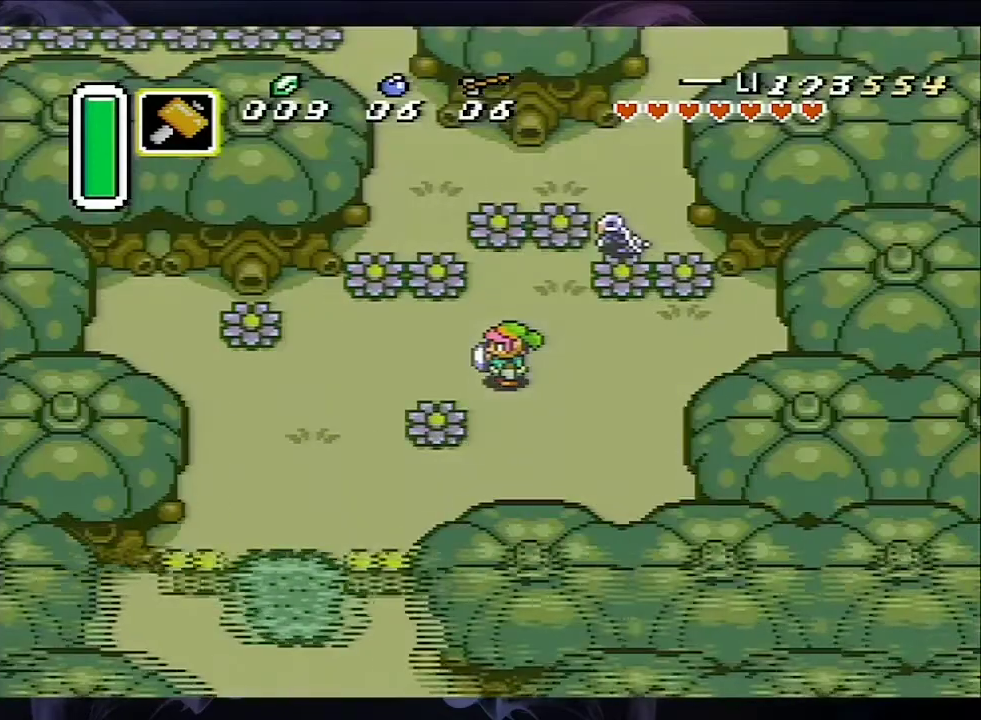
{"dt_ms": 500, "buttons": ["DPAD_LEFT"], "events": [[500, "DPAD_LEFT", "down"]]}
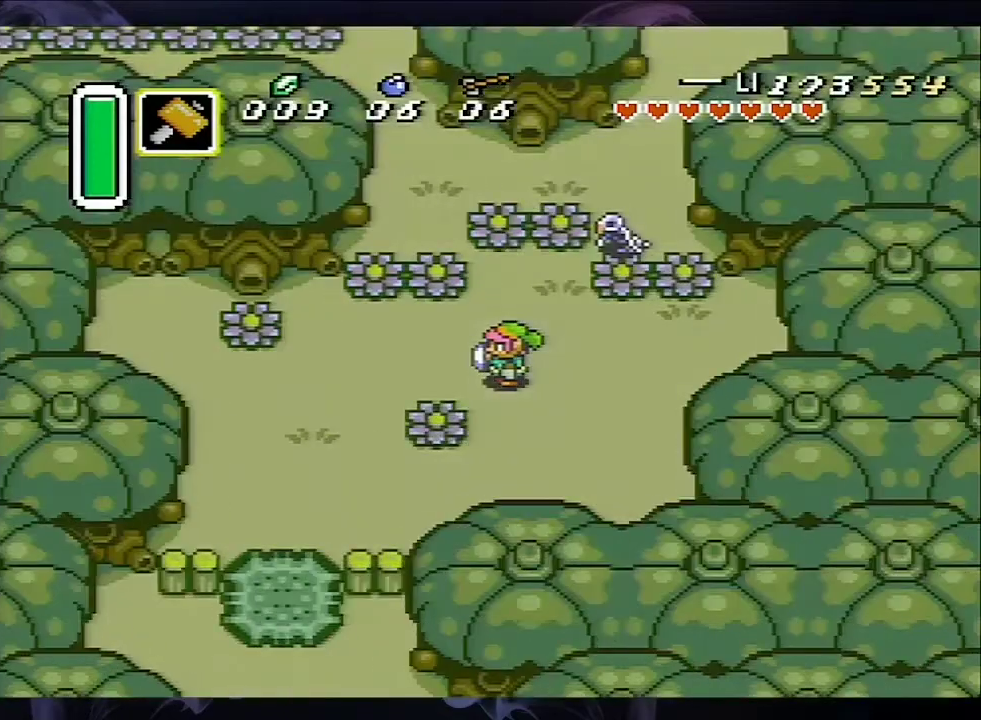
{"dt_ms": 500, "buttons": ["A"], "events": [[333, "A", "down"], [367, "DPAD_LEFT", "up"]]}
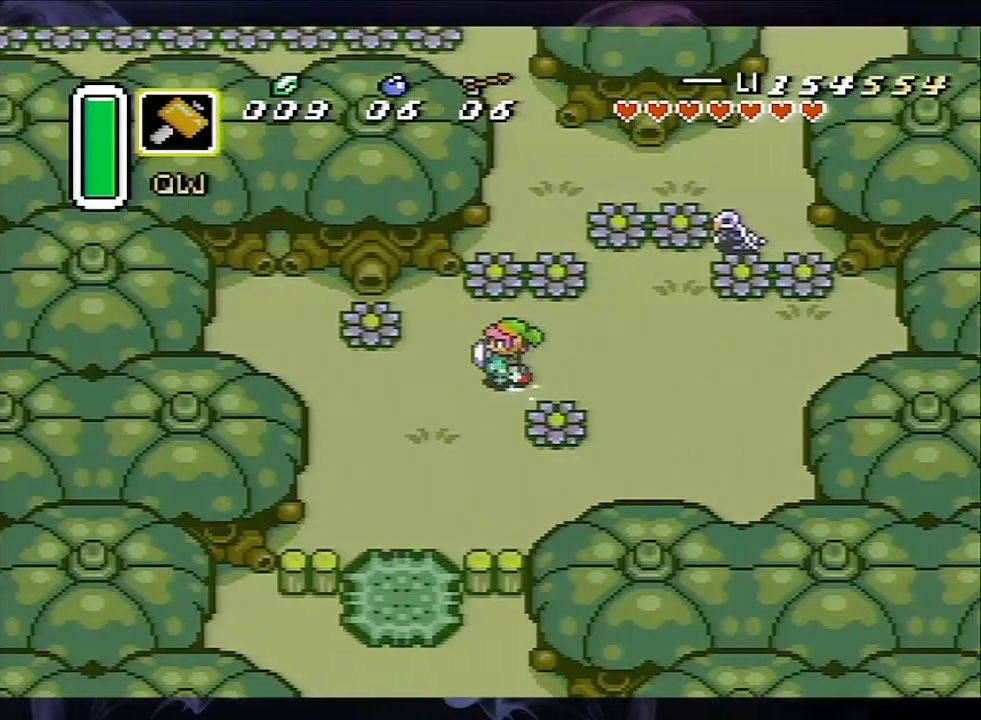
{"dt_ms": 500, "buttons": ["A"], "events": [[33, "DPAD_UP", "down"], [133, "DPAD_UP", "up"]]}